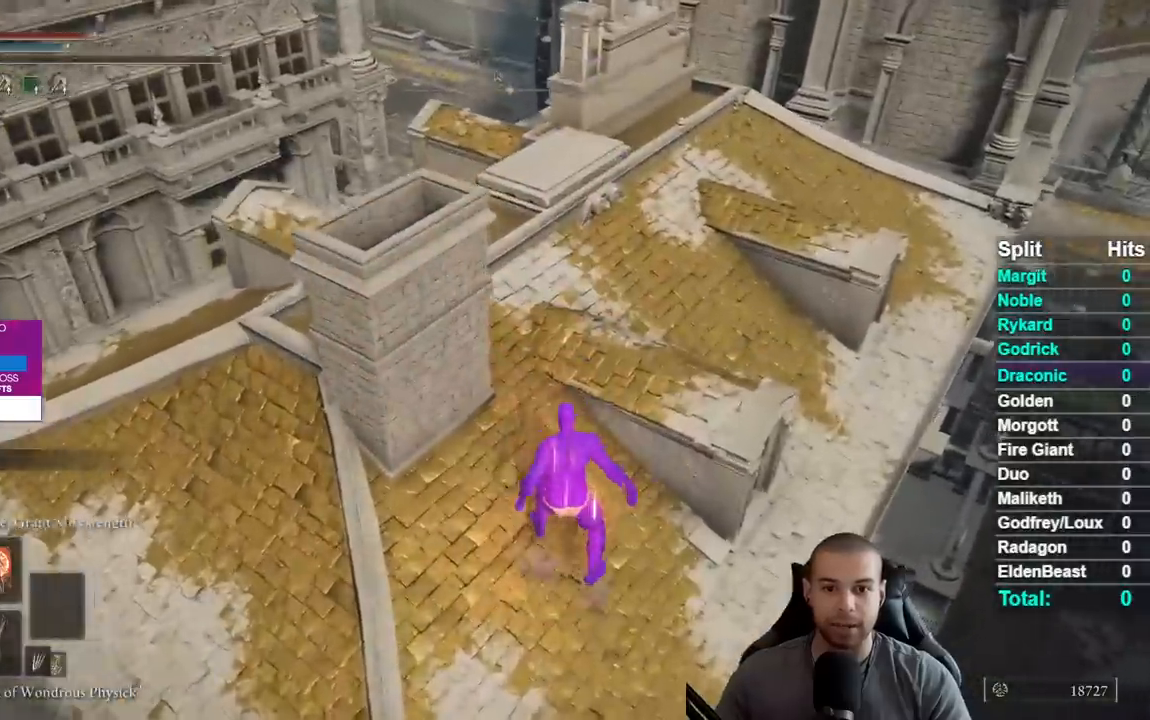
Gameplay with a controller (Xbox layout); each line is a JSON object with the inputs held at the frame after it. "events" lists button and stick changes between this image and that frame as [ms after this image, input, new state], when the widget could be followed in between.
{"buttons": ["B"], "left_stick": "up", "right_stick": "center", "events": [[117, "right_stick", "left"], [200, "right_stick", "center"]]}
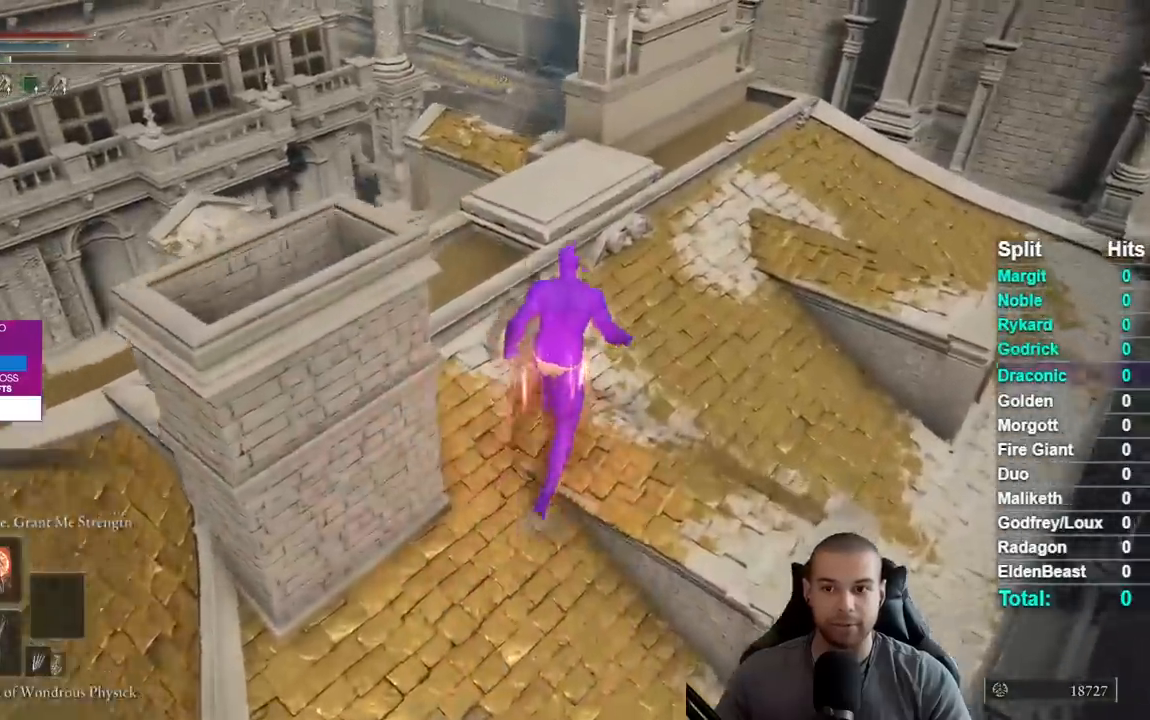
{"buttons": ["B"], "left_stick": "up", "right_stick": "center", "events": [[117, "B", "up"], [200, "B", "down"], [300, "B", "up"], [400, "B", "down"]]}
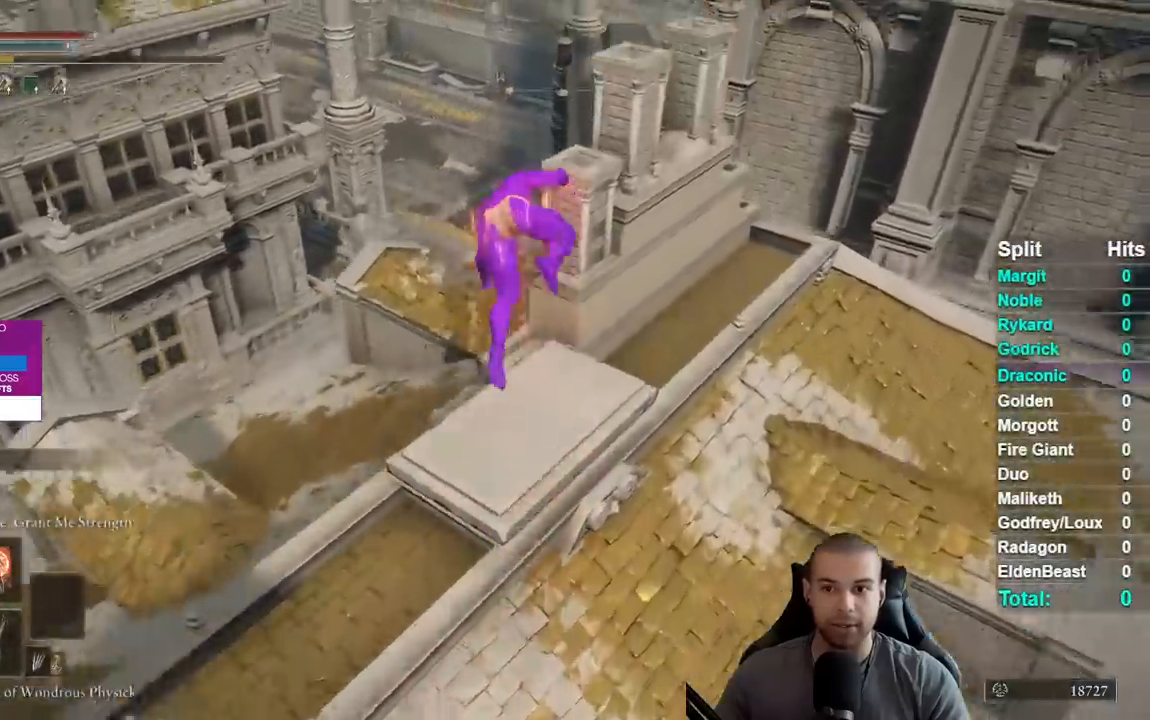
{"buttons": ["B"], "left_stick": "up-right", "right_stick": "center", "events": [[250, "right_stick", "right"], [317, "left_stick", "up-right"], [450, "right_stick", "center"]]}
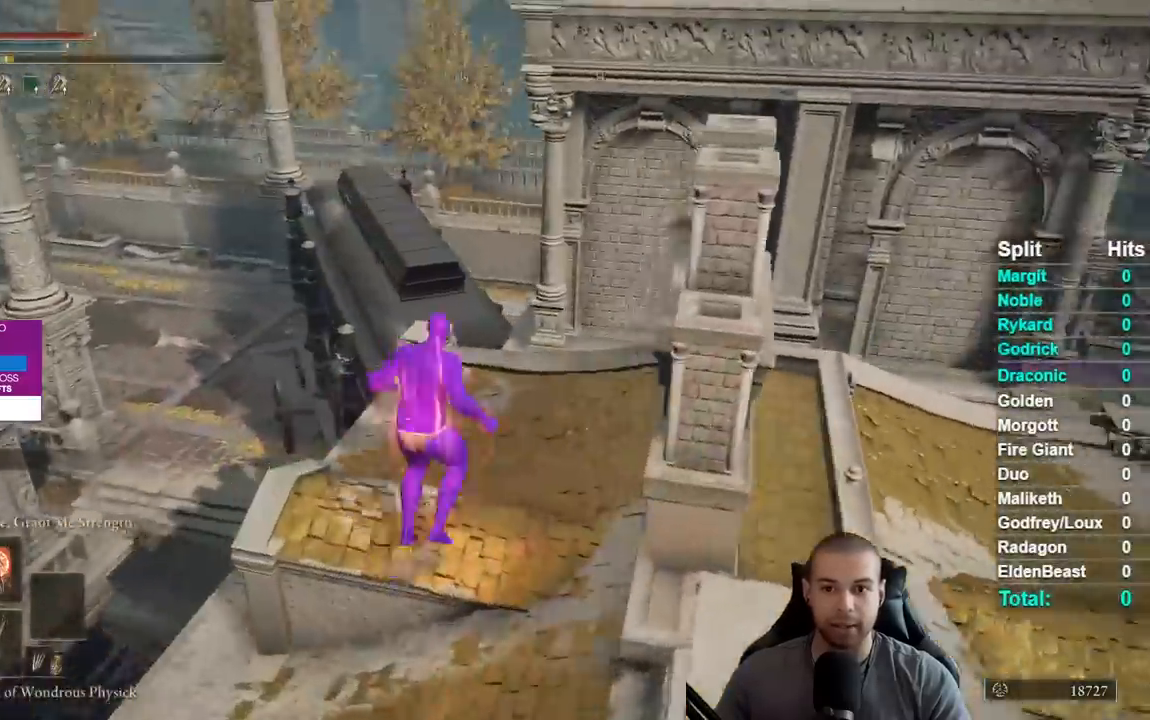
{"buttons": ["B"], "left_stick": "up", "right_stick": "down-left", "events": [[267, "left_stick", "up"], [333, "right_stick", "down-left"]]}
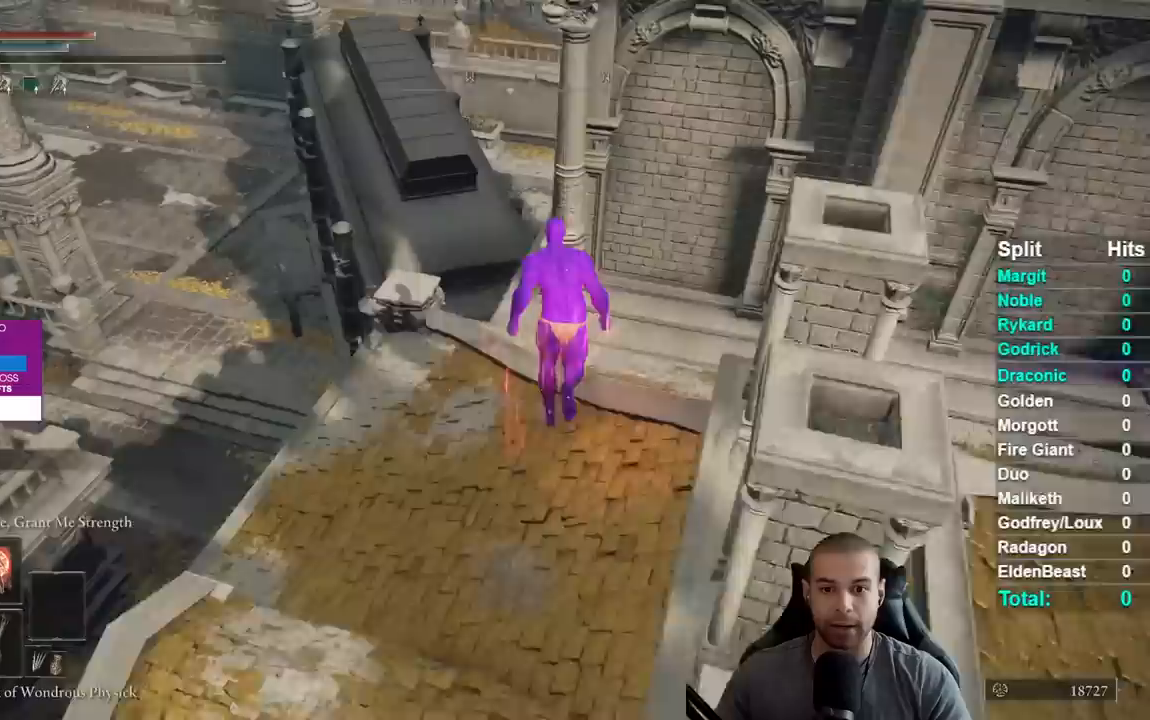
{"buttons": ["A", "B"], "left_stick": "up-left", "right_stick": "center", "events": [[17, "right_stick", "center"], [283, "left_stick", "up-left"], [367, "A", "down"]]}
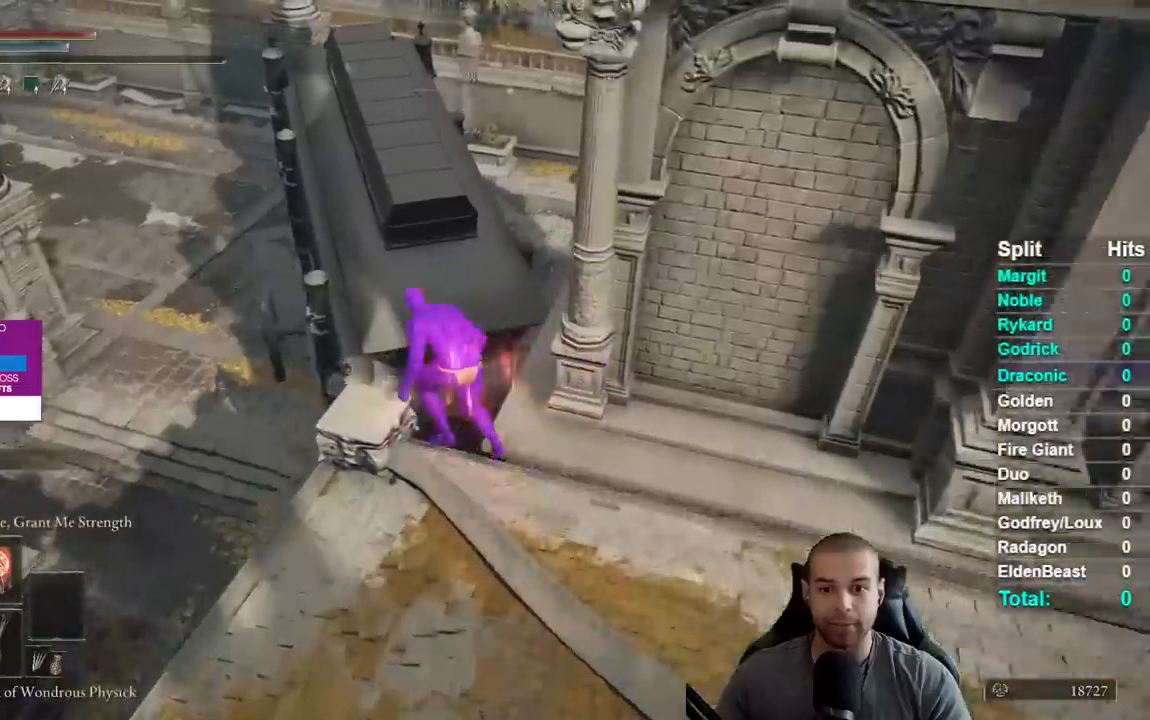
{"buttons": [], "left_stick": "up", "right_stick": "center", "events": [[183, "A", "up"], [200, "left_stick", "up"], [233, "B", "up"], [367, "right_stick", "down-left"], [467, "right_stick", "center"]]}
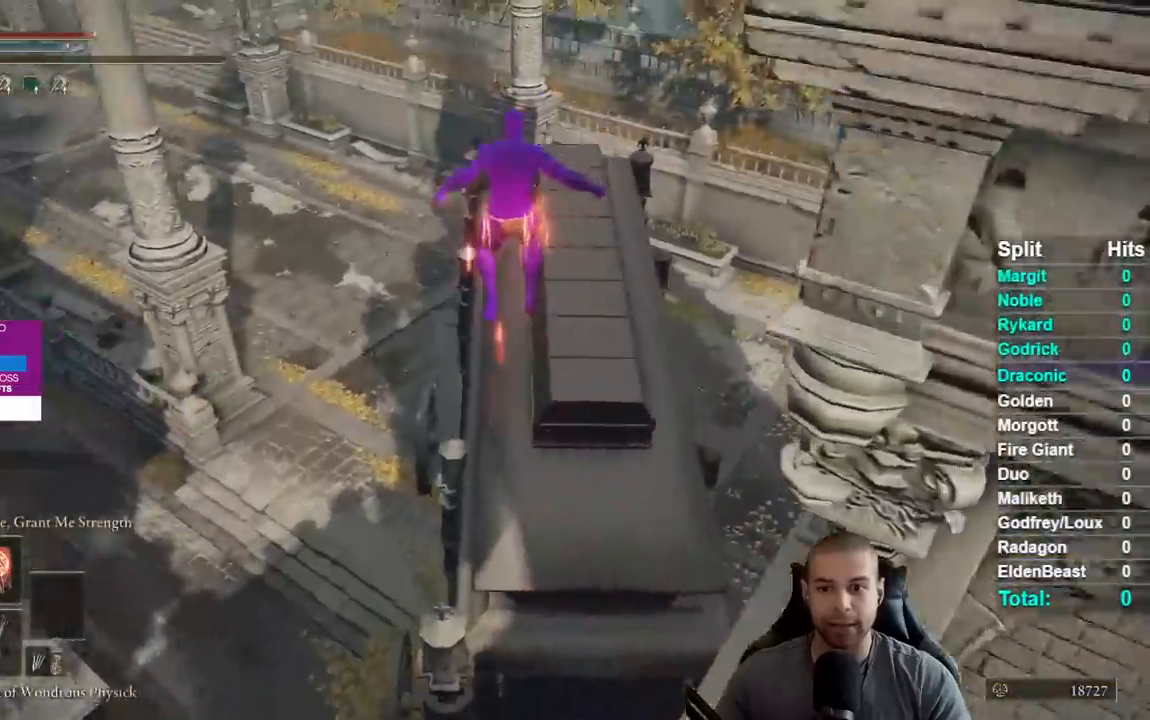
{"buttons": ["B"], "left_stick": "up", "right_stick": "center", "events": [[117, "B", "down"]]}
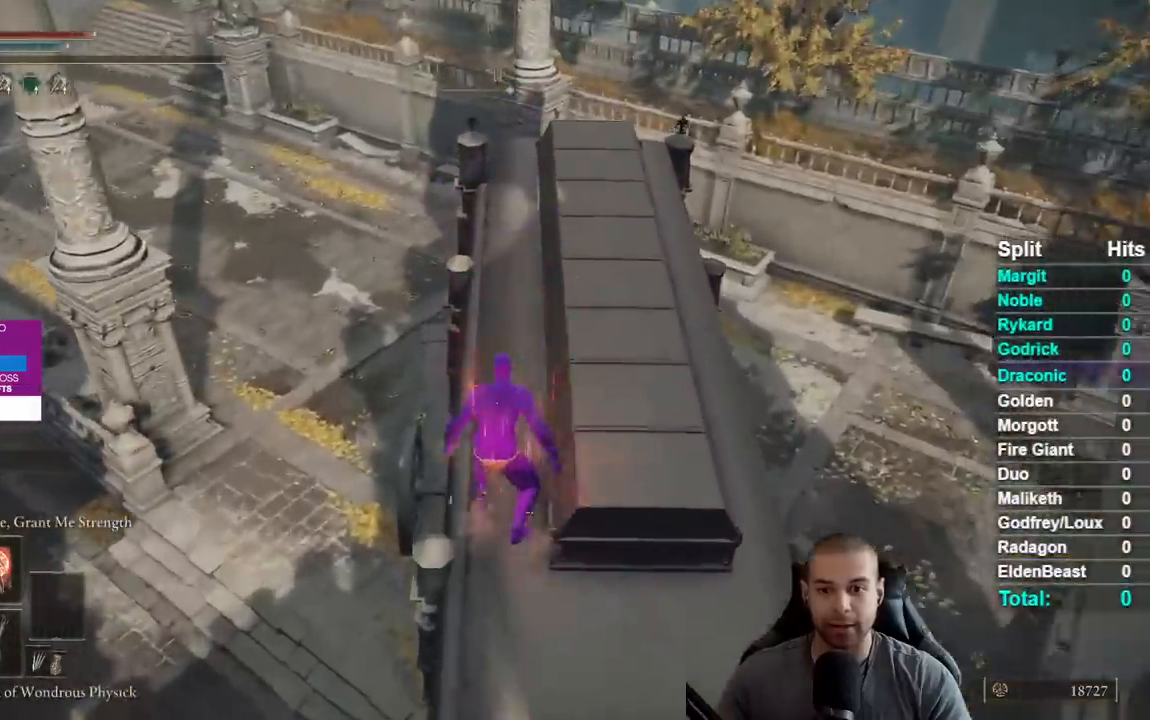
{"buttons": ["B"], "left_stick": "up-right", "right_stick": "center", "events": [[167, "right_stick", "down-left"], [267, "left_stick", "up-right"], [283, "right_stick", "center"]]}
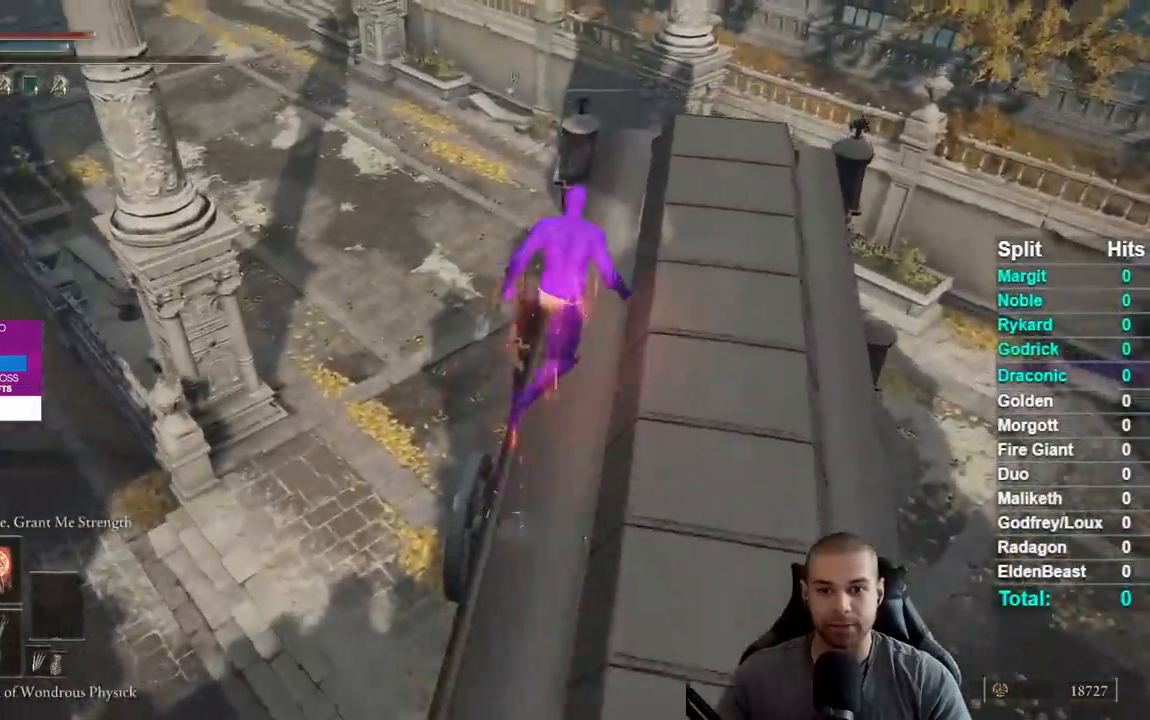
{"buttons": [], "left_stick": "up-left", "right_stick": "down-left", "events": [[67, "left_stick", "up"], [200, "B", "up"], [283, "B", "down"], [383, "left_stick", "up-left"], [400, "B", "up"], [467, "right_stick", "down-left"]]}
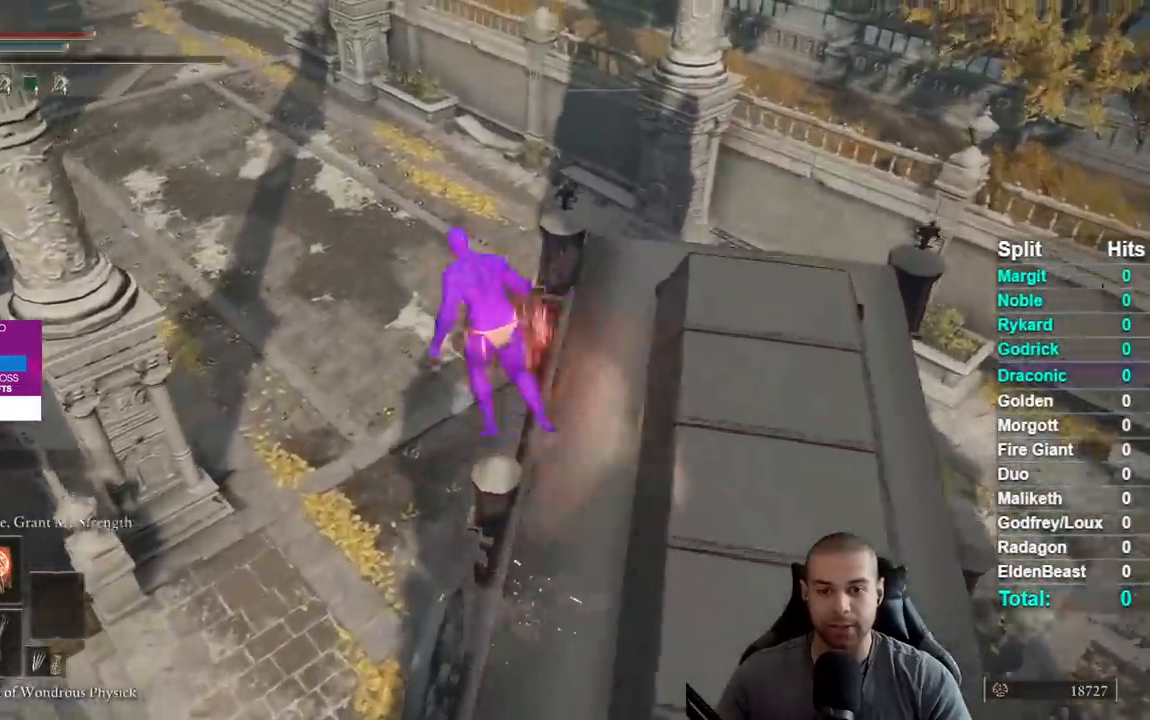
{"buttons": [], "left_stick": "up", "right_stick": "left", "events": [[150, "right_stick", "center"], [267, "left_stick", "up"], [417, "right_stick", "left"]]}
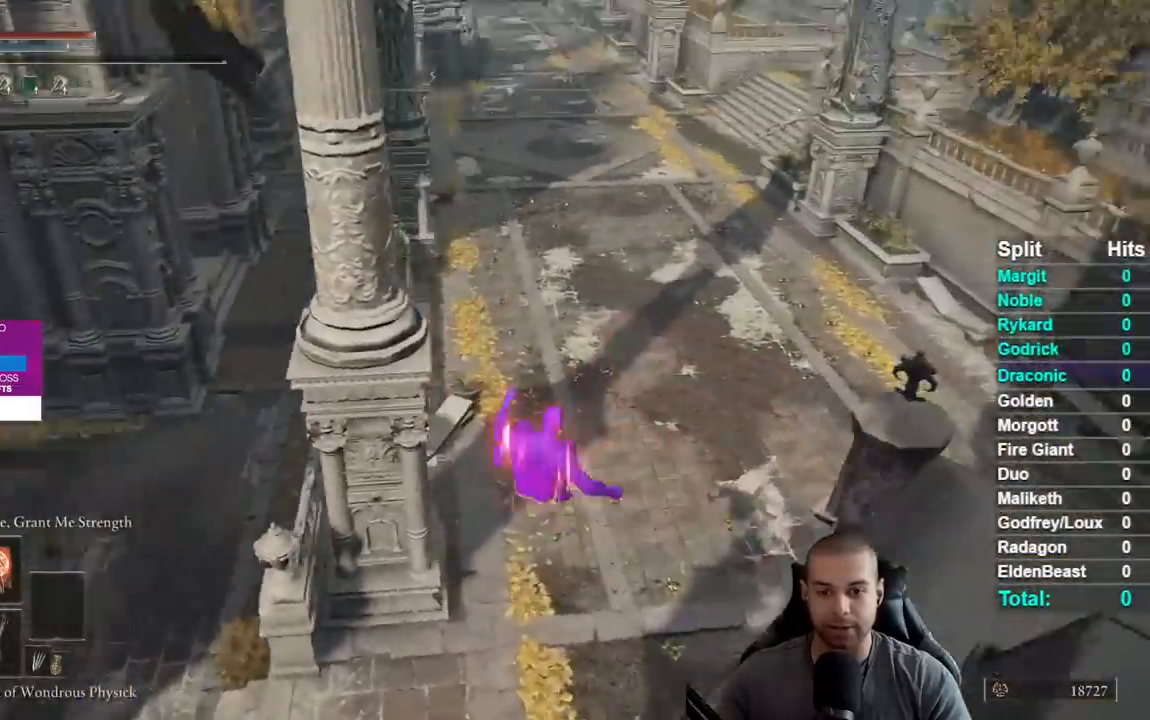
{"buttons": ["B"], "left_stick": "up", "right_stick": "center", "events": [[33, "right_stick", "center"], [317, "B", "down"], [400, "B", "up"], [483, "B", "down"]]}
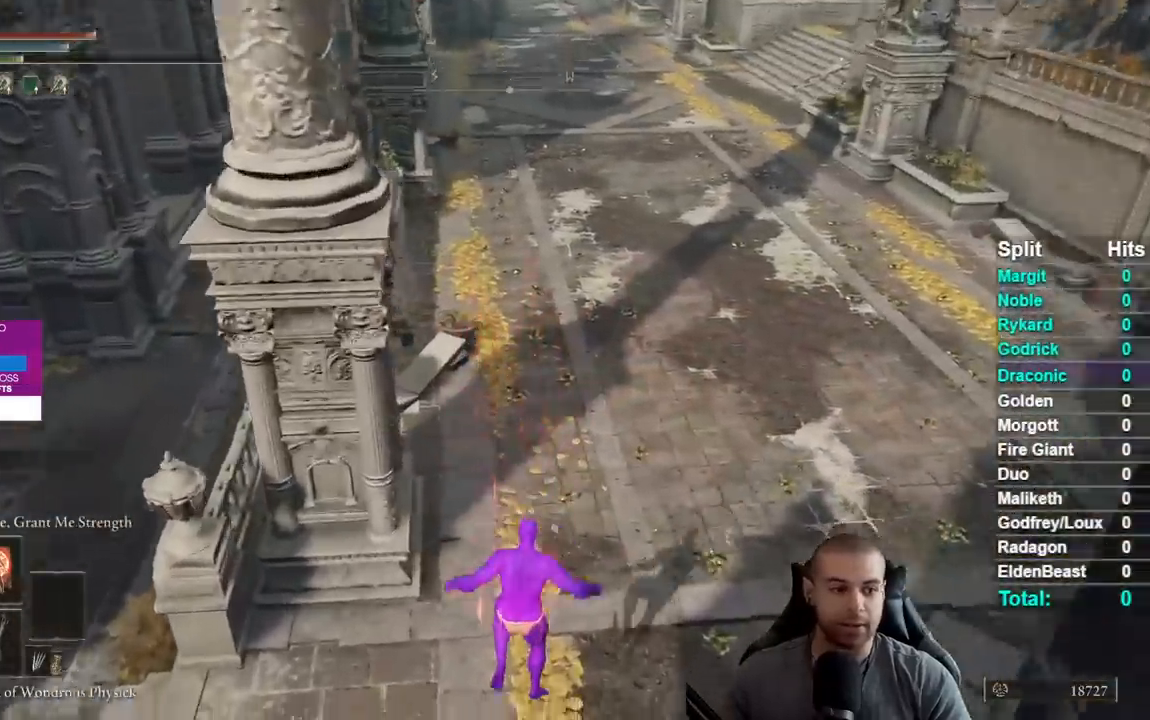
{"buttons": [], "left_stick": "up", "right_stick": "center", "events": [[67, "B", "up"], [150, "B", "down"], [250, "B", "up"], [317, "B", "down"], [417, "B", "up"]]}
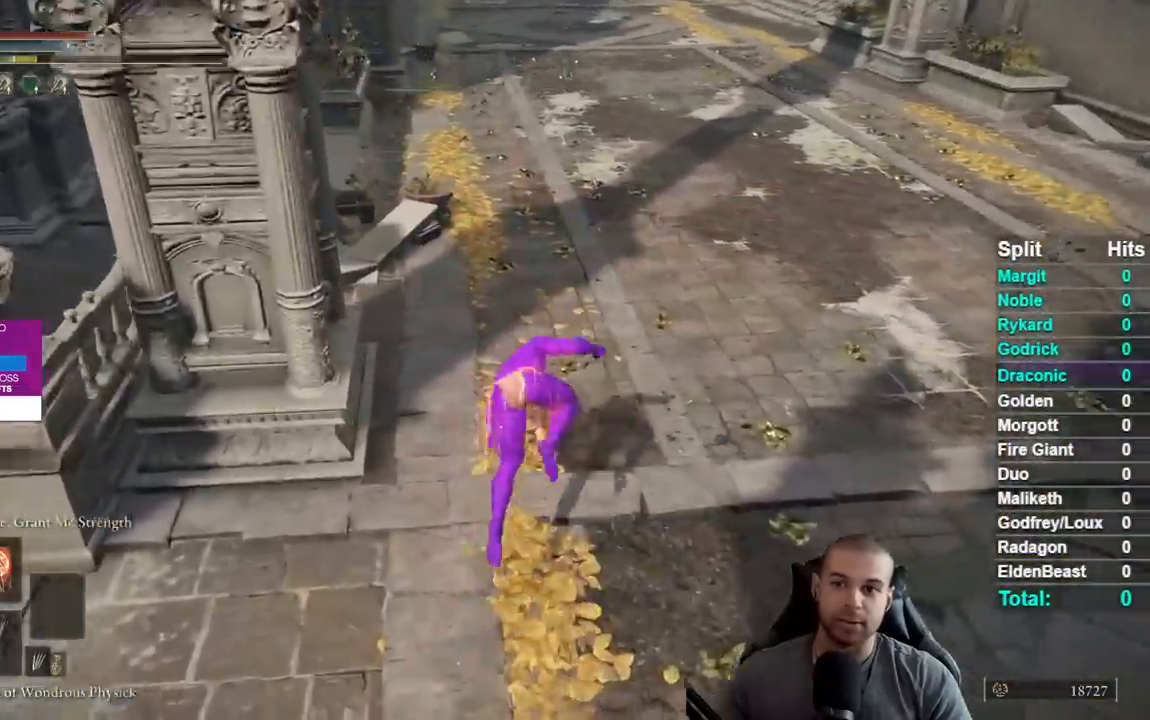
{"buttons": [], "left_stick": "up", "right_stick": "center", "events": [[33, "right_stick", "up"], [133, "right_stick", "center"], [383, "right_stick", "up-left"], [483, "right_stick", "center"]]}
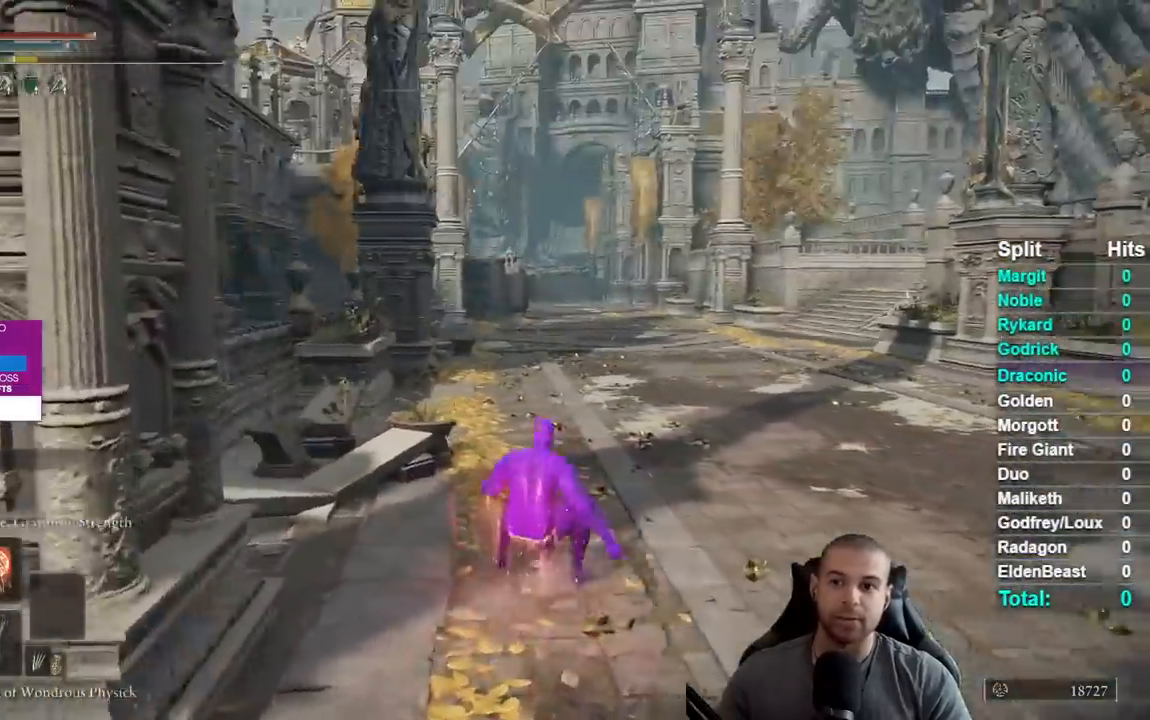
{"buttons": [], "left_stick": "up", "right_stick": "center", "events": []}
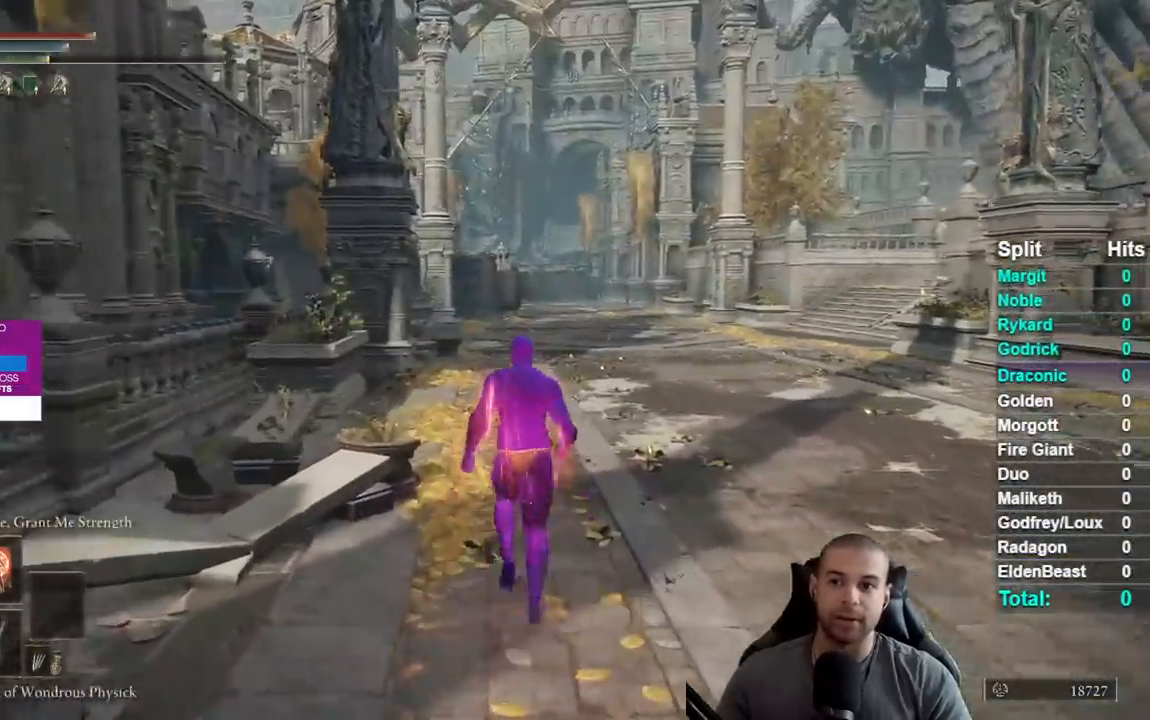
{"buttons": ["B"], "left_stick": "up", "right_stick": "center", "events": [[350, "B", "down"]]}
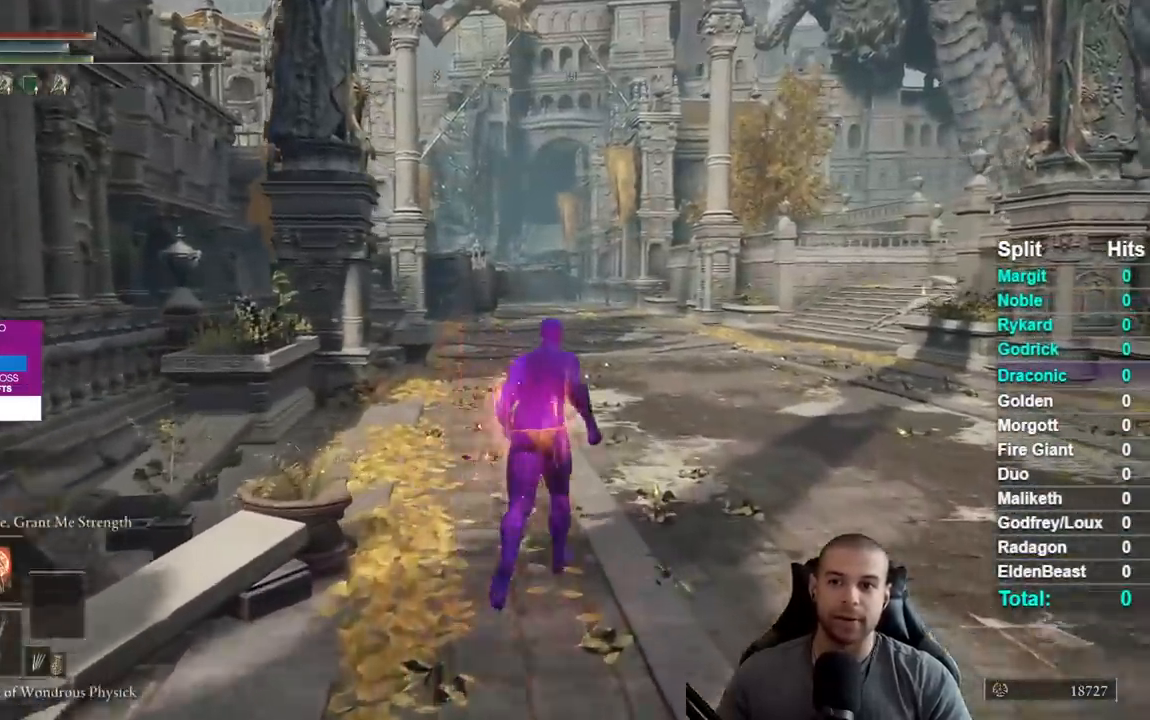
{"buttons": ["B"], "left_stick": "up", "right_stick": "center", "events": []}
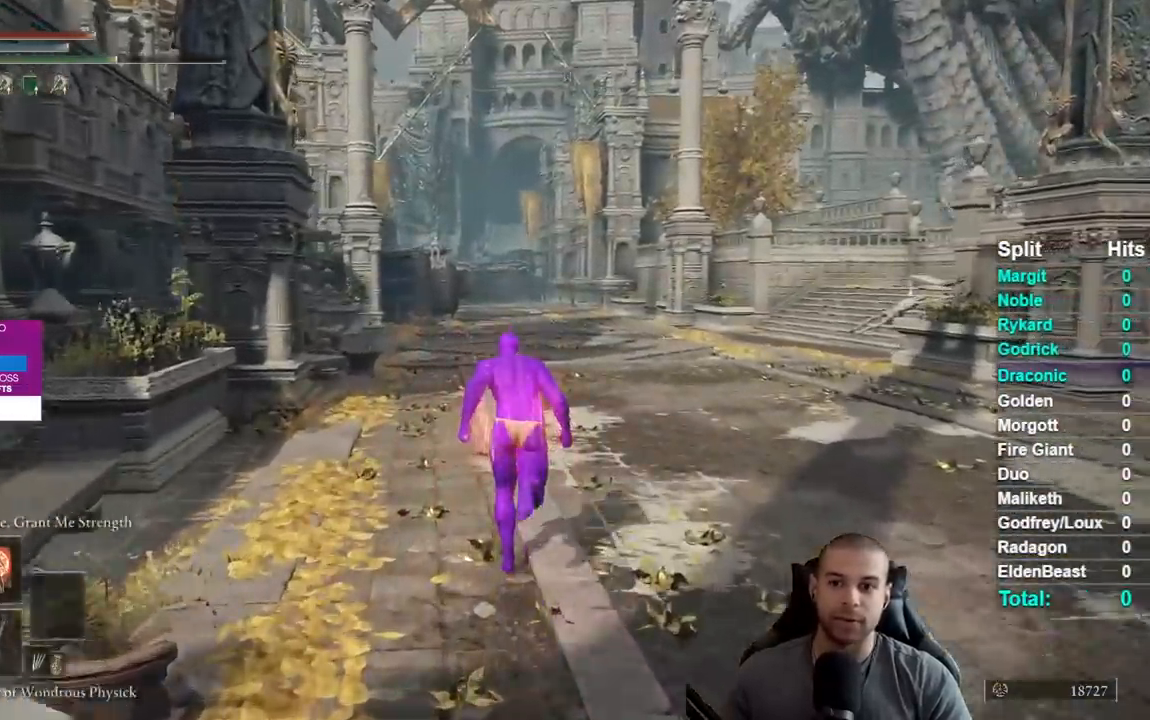
{"buttons": ["B"], "left_stick": "up", "right_stick": "center", "events": []}
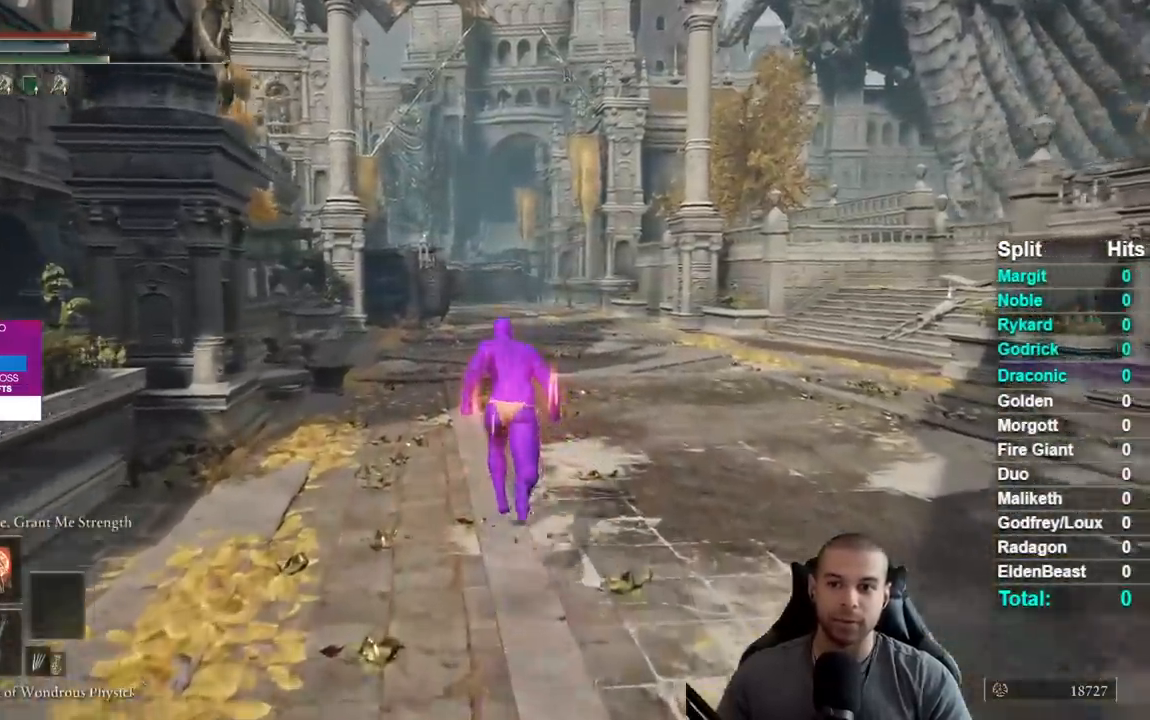
{"buttons": ["B"], "left_stick": "up", "right_stick": "center", "events": [[50, "right_stick", "left"], [150, "right_stick", "center"]]}
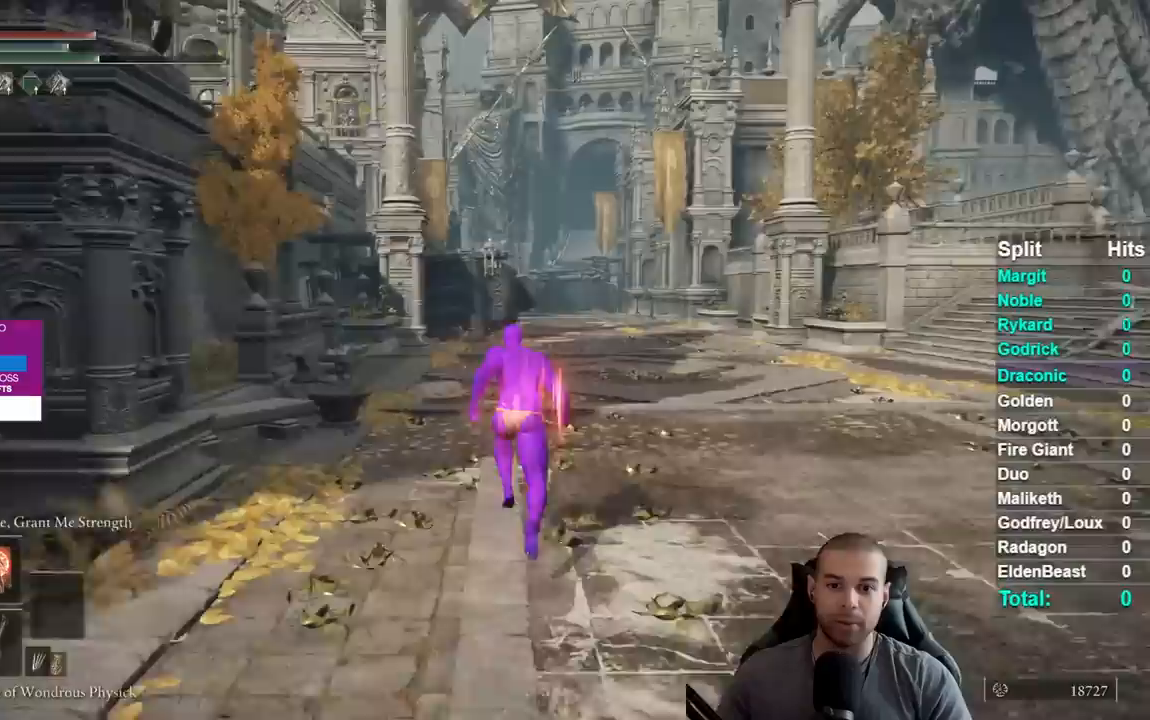
{"buttons": ["B"], "left_stick": "up", "right_stick": "center", "events": [[100, "B", "up"], [300, "B", "down"]]}
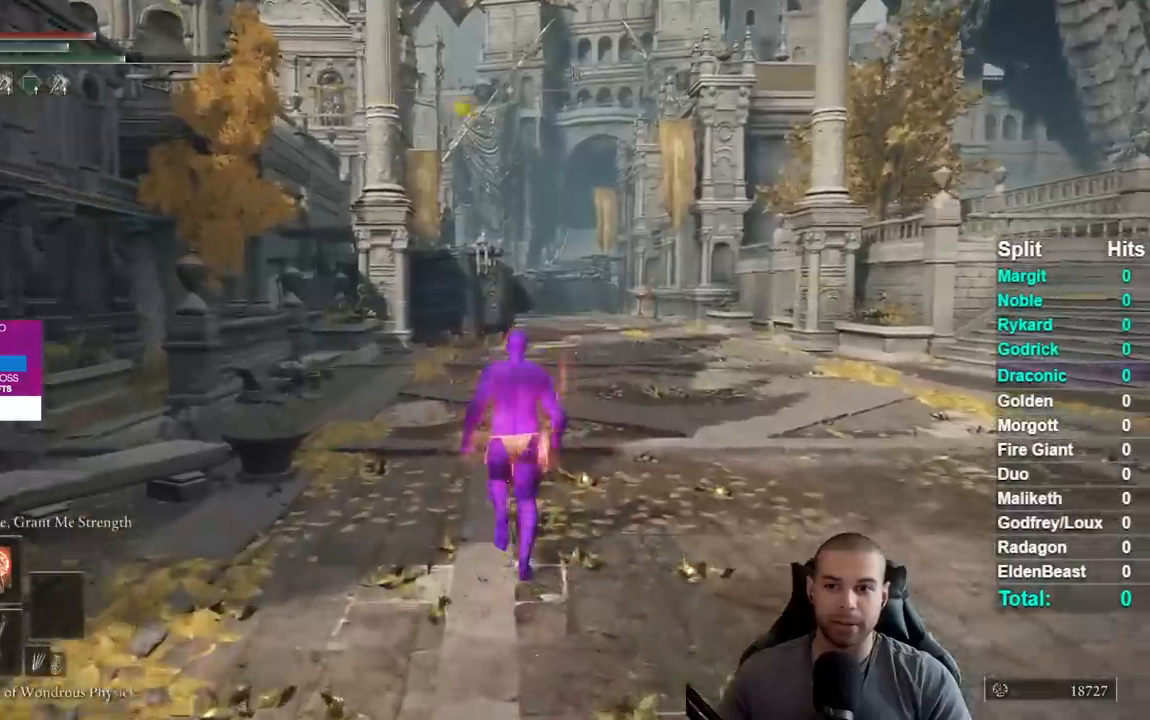
{"buttons": ["B"], "left_stick": "up", "right_stick": "center", "events": []}
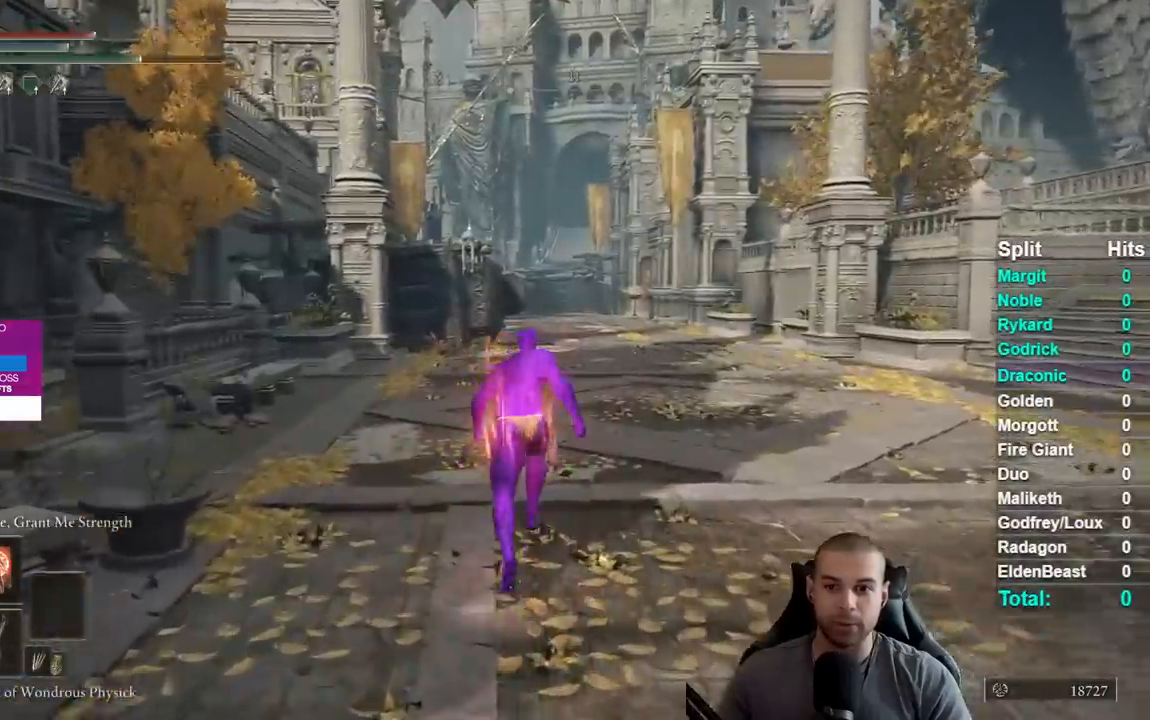
{"buttons": ["B"], "left_stick": "up", "right_stick": "center", "events": []}
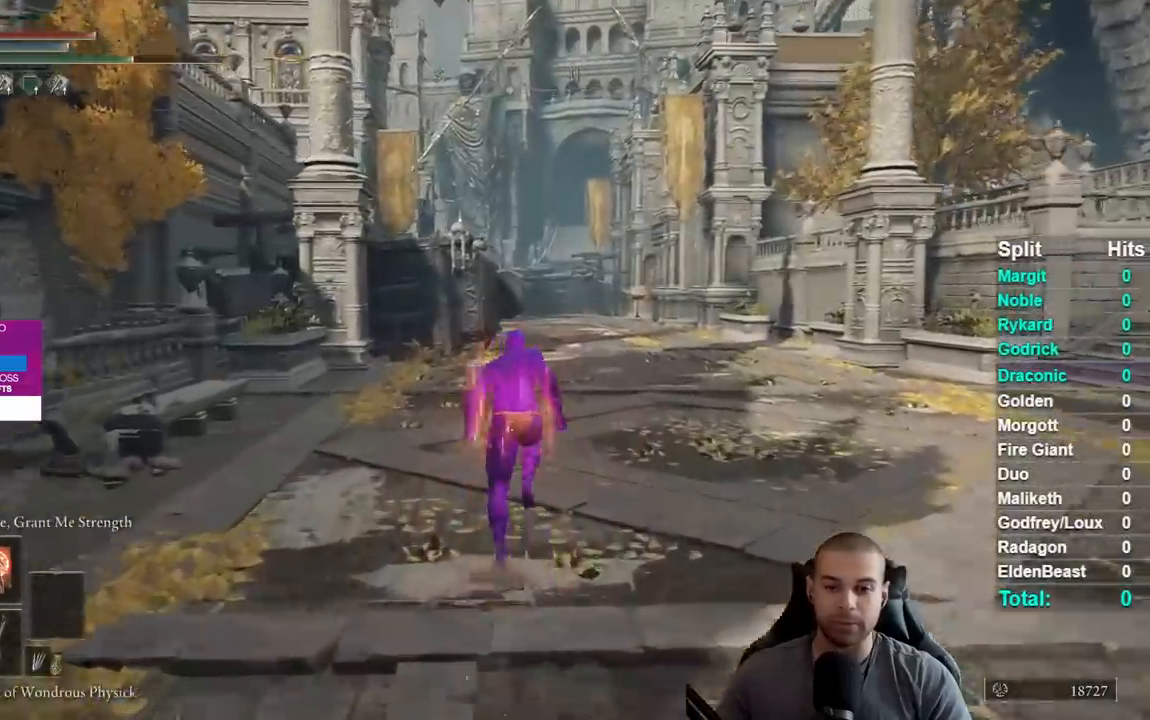
{"buttons": ["B"], "left_stick": "up", "right_stick": "center", "events": [[150, "right_stick", "up"], [217, "right_stick", "center"]]}
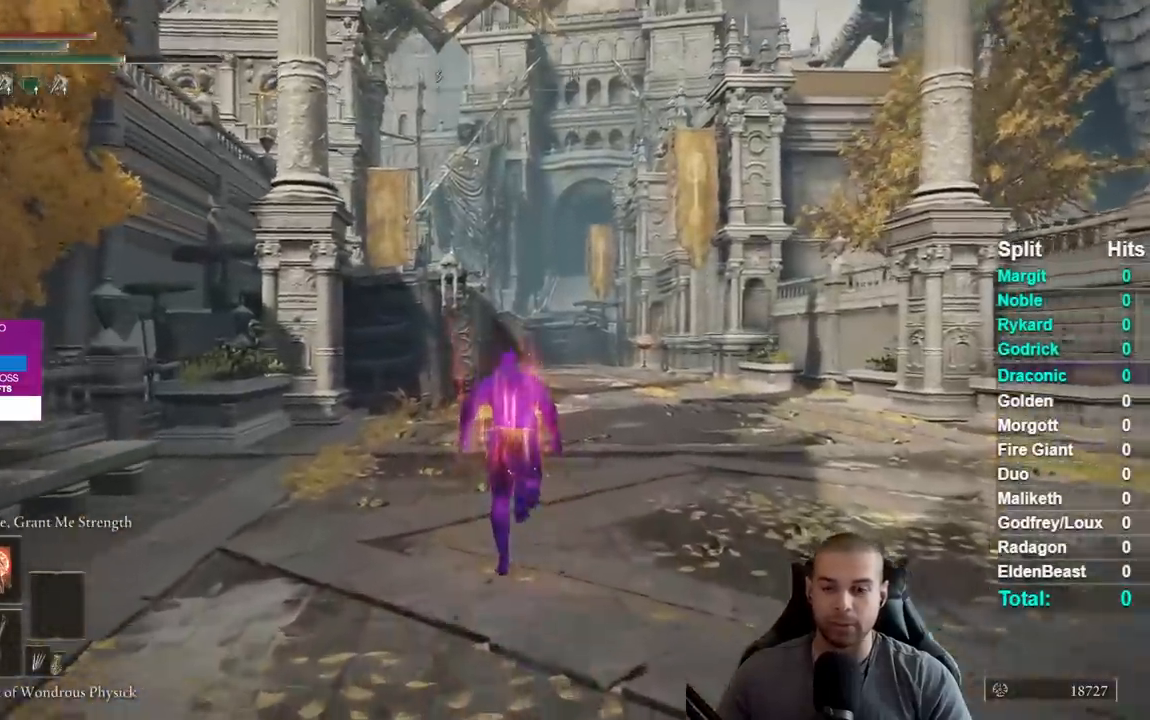
{"buttons": ["B"], "left_stick": "up", "right_stick": "center", "events": [[67, "right_stick", "up"], [117, "right_stick", "center"]]}
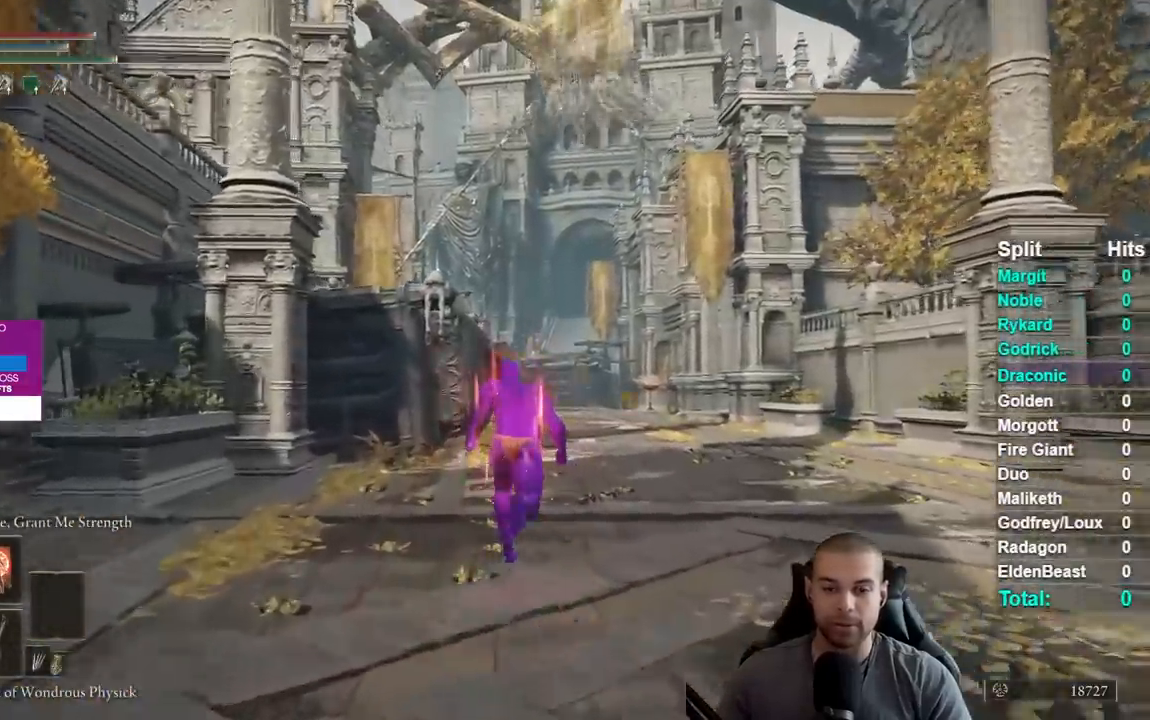
{"buttons": ["B"], "left_stick": "up", "right_stick": "down", "events": [[433, "right_stick", "down"]]}
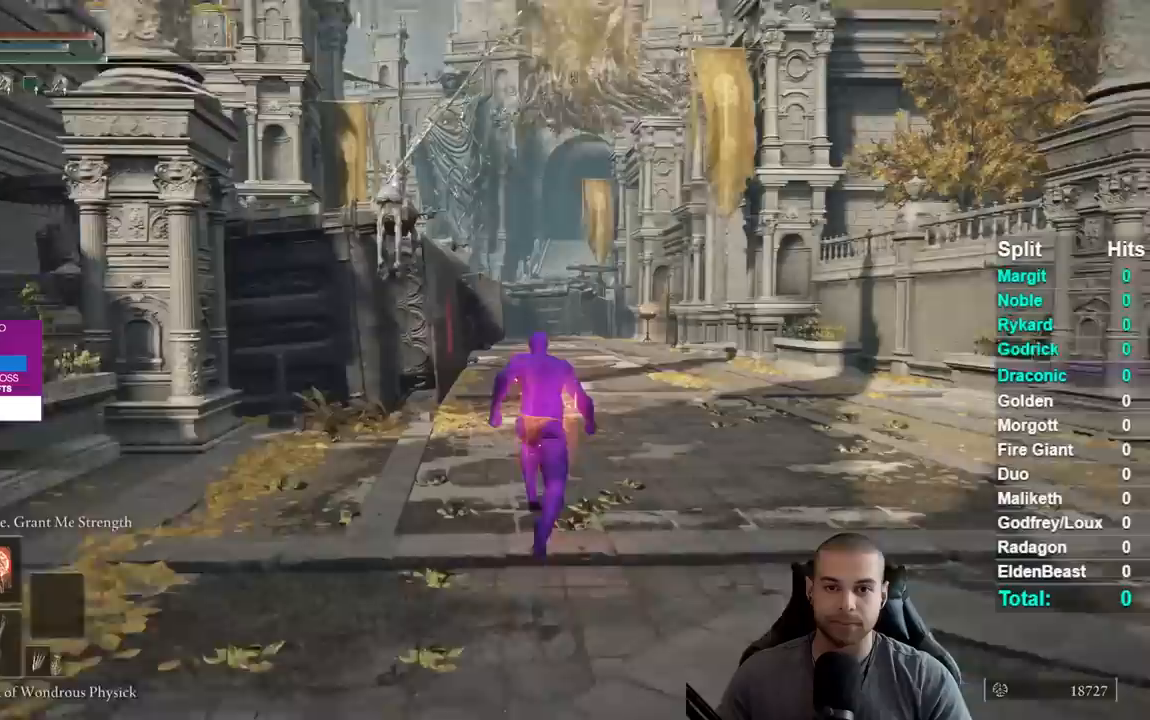
{"buttons": ["B"], "left_stick": "up", "right_stick": "center", "events": [[17, "right_stick", "center"]]}
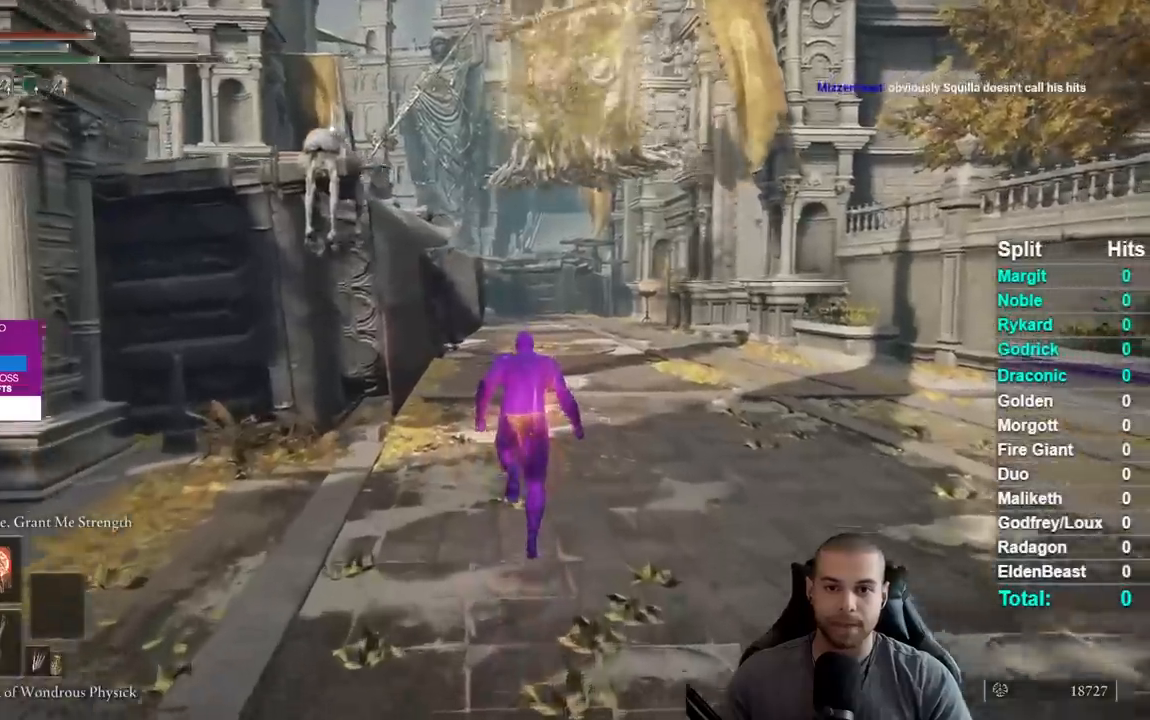
{"buttons": ["B"], "left_stick": "up", "right_stick": "center", "events": [[350, "right_stick", "down-left"], [467, "right_stick", "center"]]}
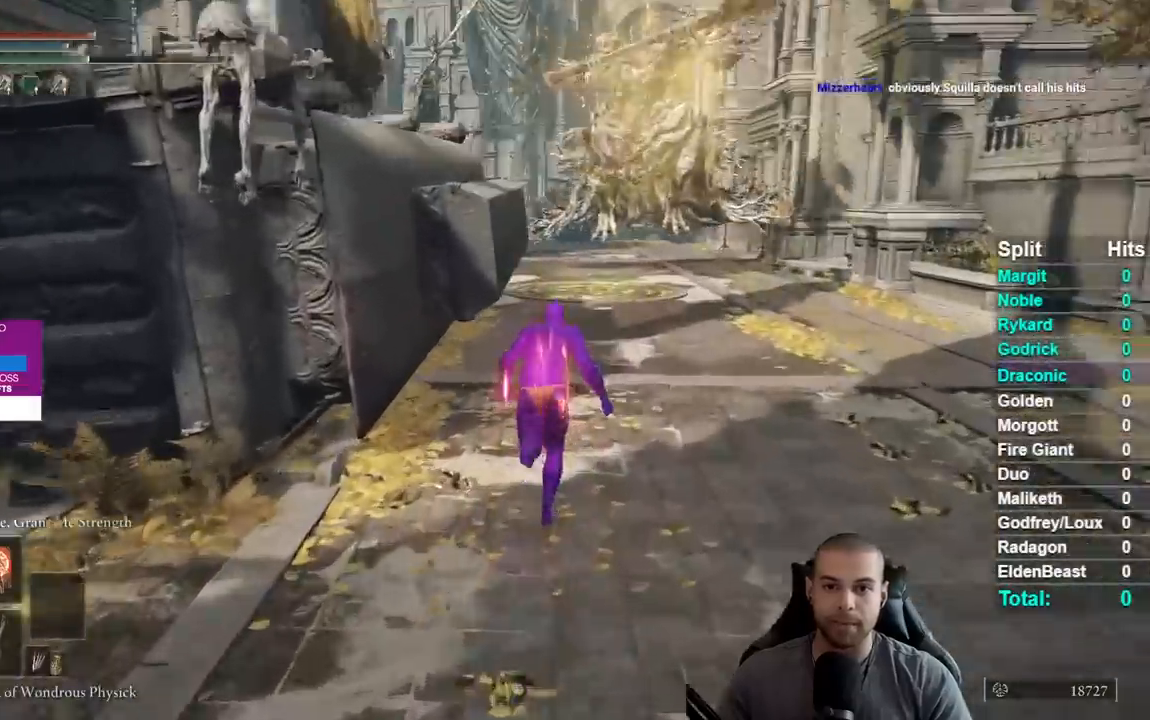
{"buttons": ["B"], "left_stick": "up", "right_stick": "center", "events": []}
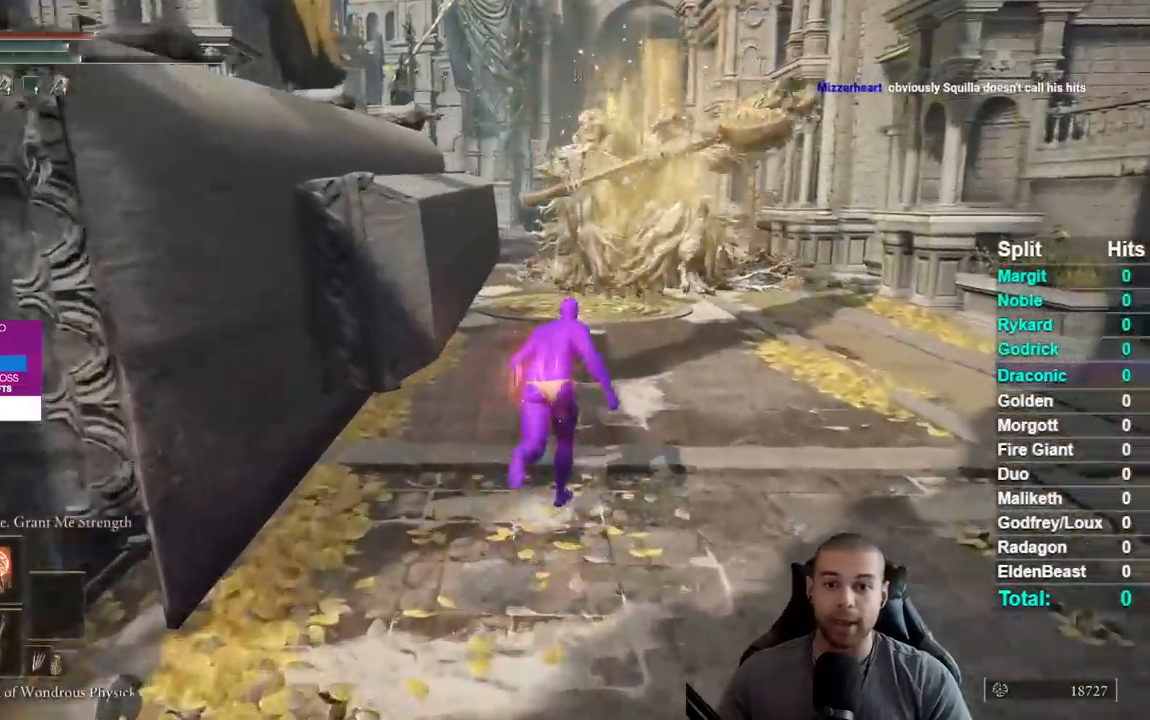
{"buttons": ["B"], "left_stick": "up", "right_stick": "center", "events": []}
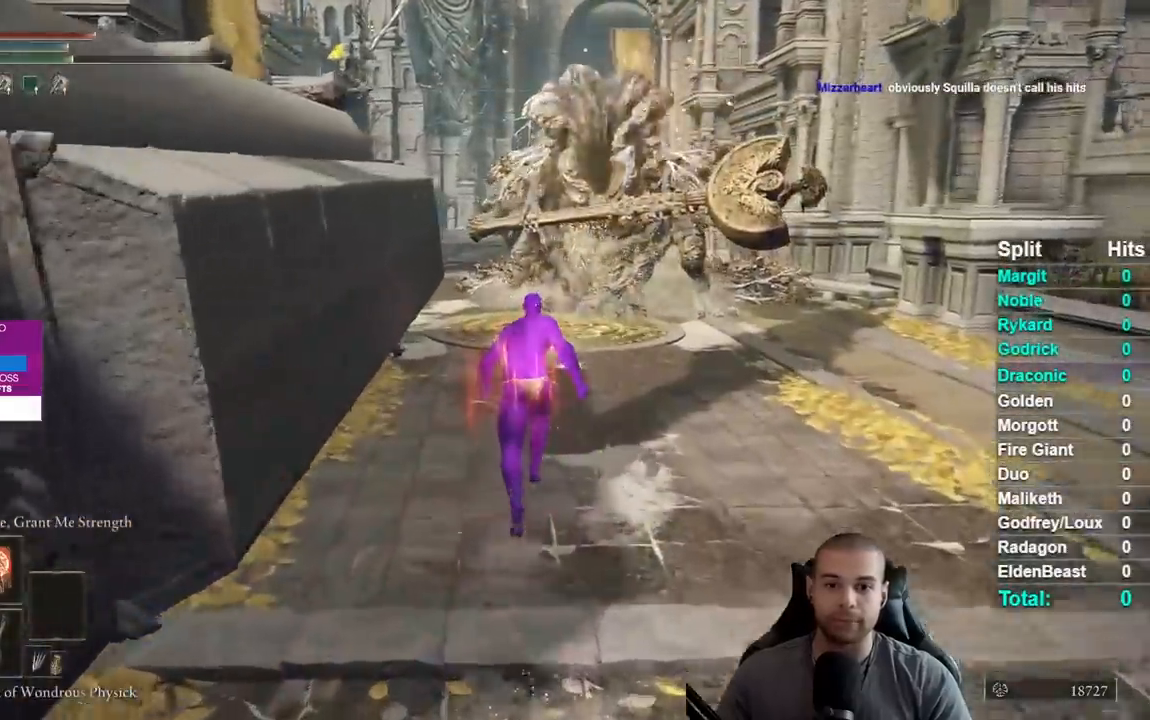
{"buttons": ["B"], "left_stick": "up", "right_stick": "center", "events": []}
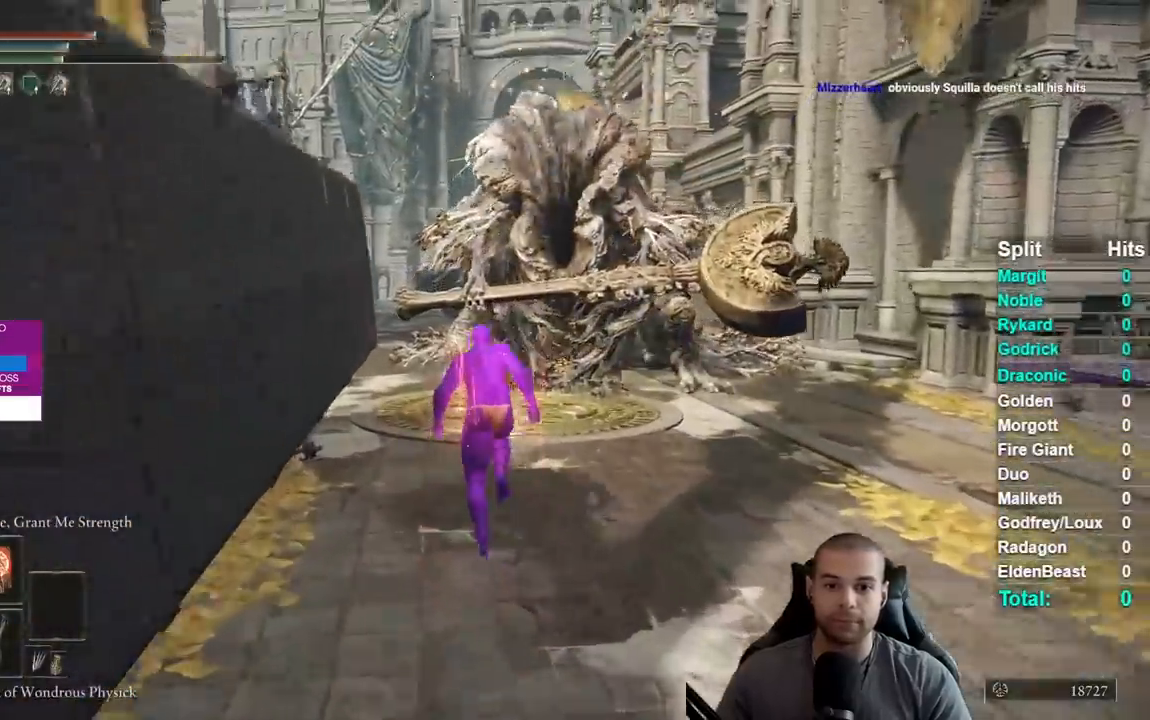
{"buttons": ["B"], "left_stick": "up-left", "right_stick": "right", "events": [[17, "right_stick", "right"], [233, "left_stick", "up-left"]]}
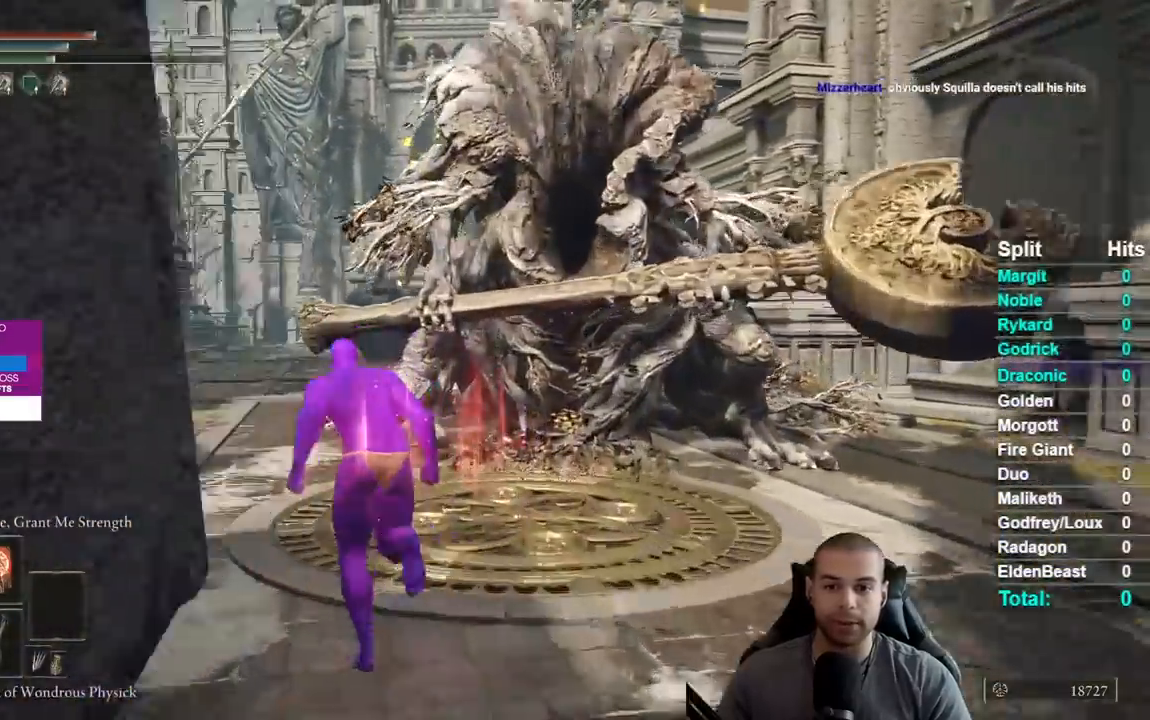
{"buttons": ["B"], "left_stick": "up-left", "right_stick": "center", "events": [[317, "right_stick", "center"], [417, "B", "up"], [467, "B", "down"]]}